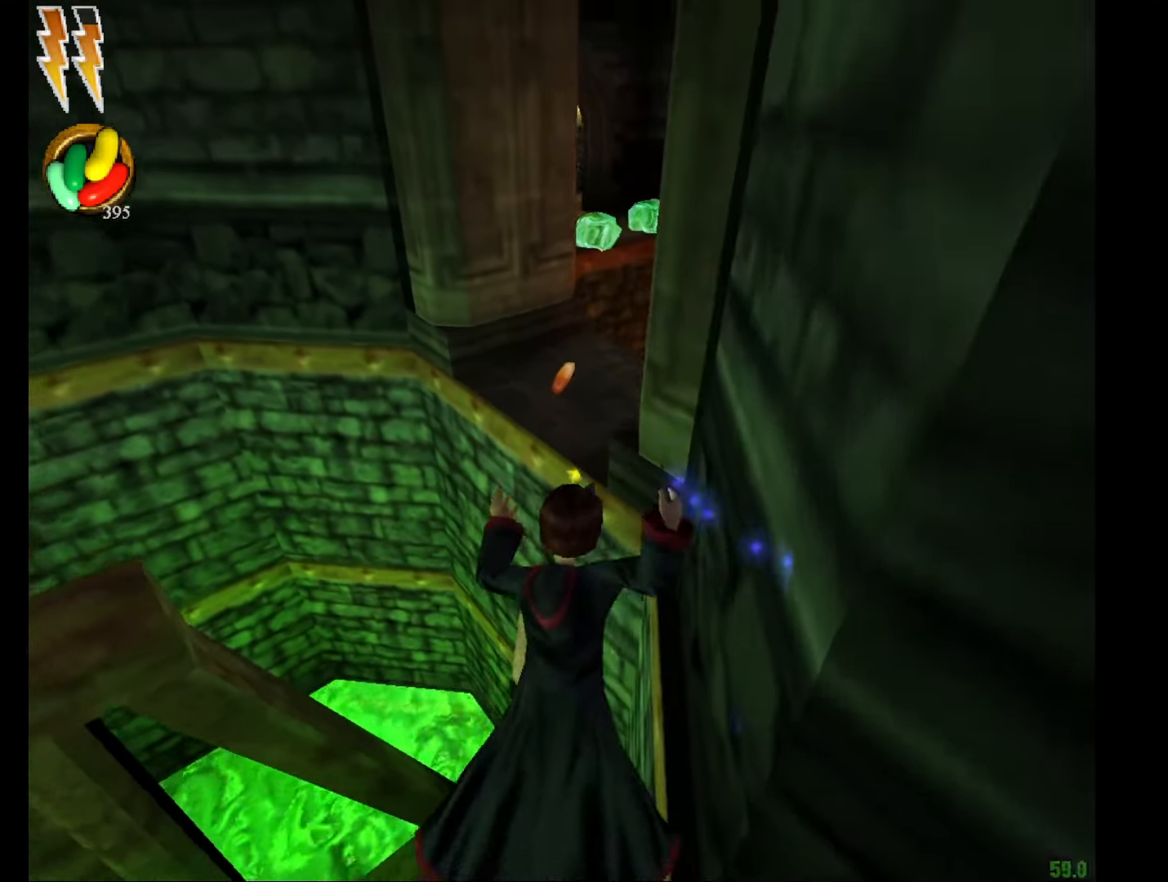
Gameplay with keyboard and mouse; each line is a JSON object with the keys and mouse buttons held at the frame after it. "events" lists presses ("down") and releases ("up") of "a", "c", "d", "down", "e", "escape", "f", "f1", "g", "left", "right", "s", "t", "tab", "up", "w", "mouse_left" and "mouse_right" between this image and that frame as [ms after this image, input, new state], when the widget could be followed in between. "mouse_left", "mouse_right" = the "left", "right" buttons of the "mouse" list. No other keys are recorded. Mouse movement is not recorded.
{"keys": ["e", "f", "g", "w"], "mouse": ["left", "right"], "events": [[83, "mouse_left", "down"], [183, "e", "up"], [183, "mouse_left", "up"], [183, "w", "up"], [267, "mouse_left", "down"], [317, "mouse_left", "up"], [417, "e", "down"], [417, "w", "down"], [450, "mouse_left", "down"]]}
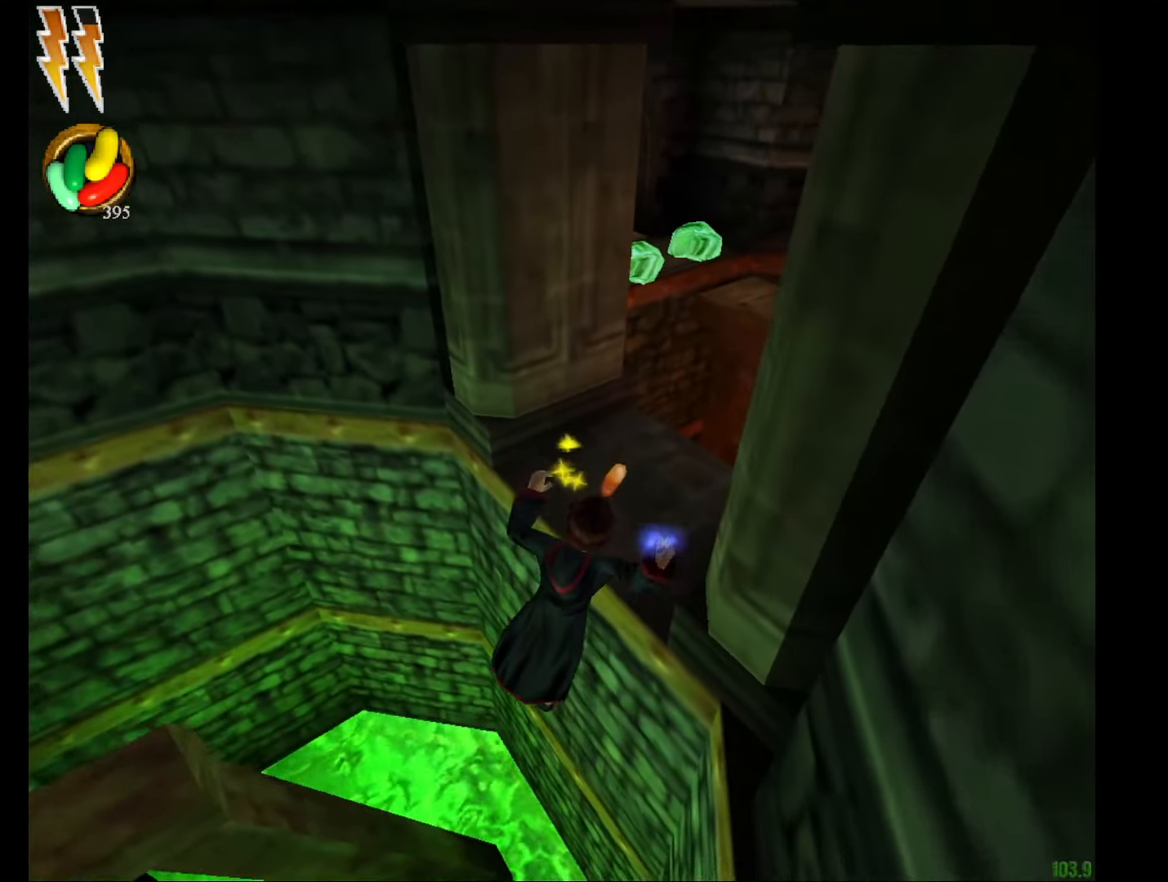
{"keys": ["e", "w"], "mouse": ["right"], "events": [[50, "mouse_left", "up"], [334, "mouse_right", "up"], [384, "f", "up"], [384, "g", "up"], [467, "mouse_right", "down"]]}
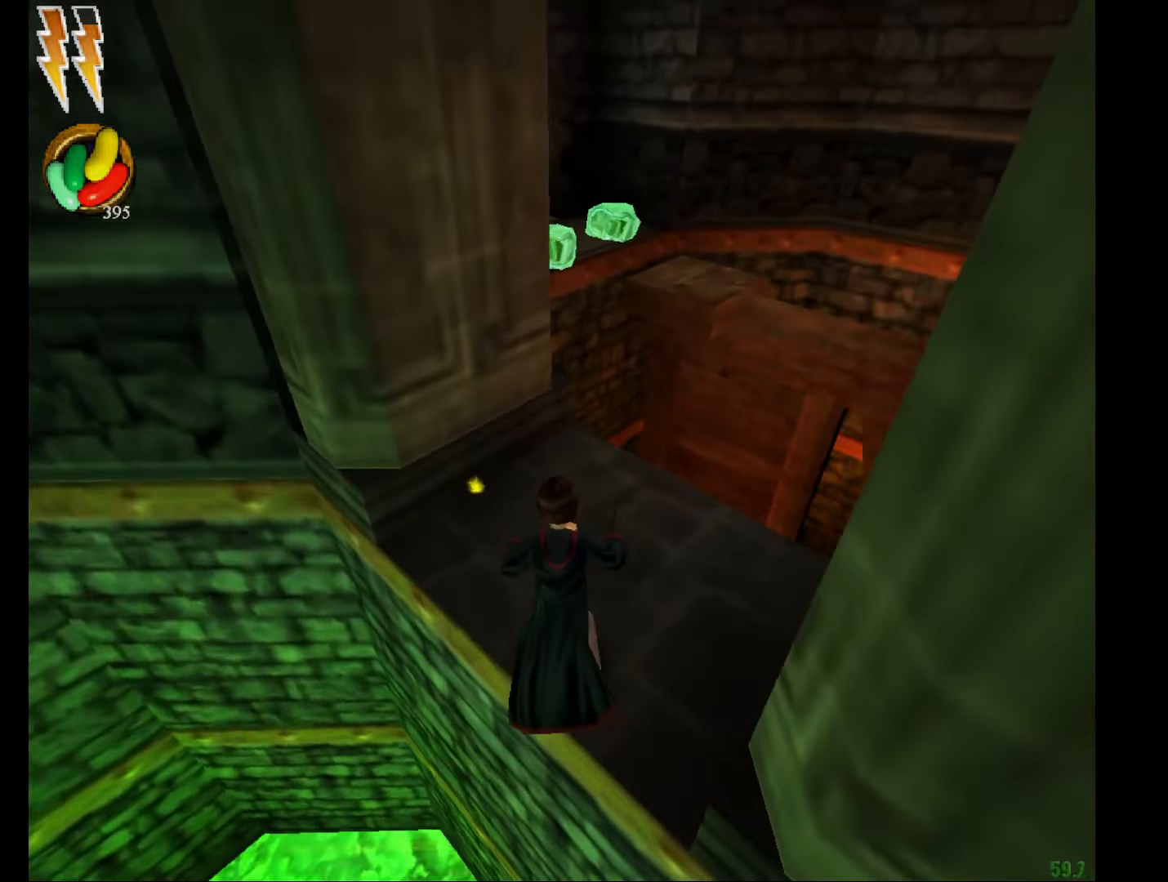
{"keys": ["e", "w"], "mouse": [], "events": [[167, "a", "down"], [217, "a", "up"], [384, "mouse_right", "up"]]}
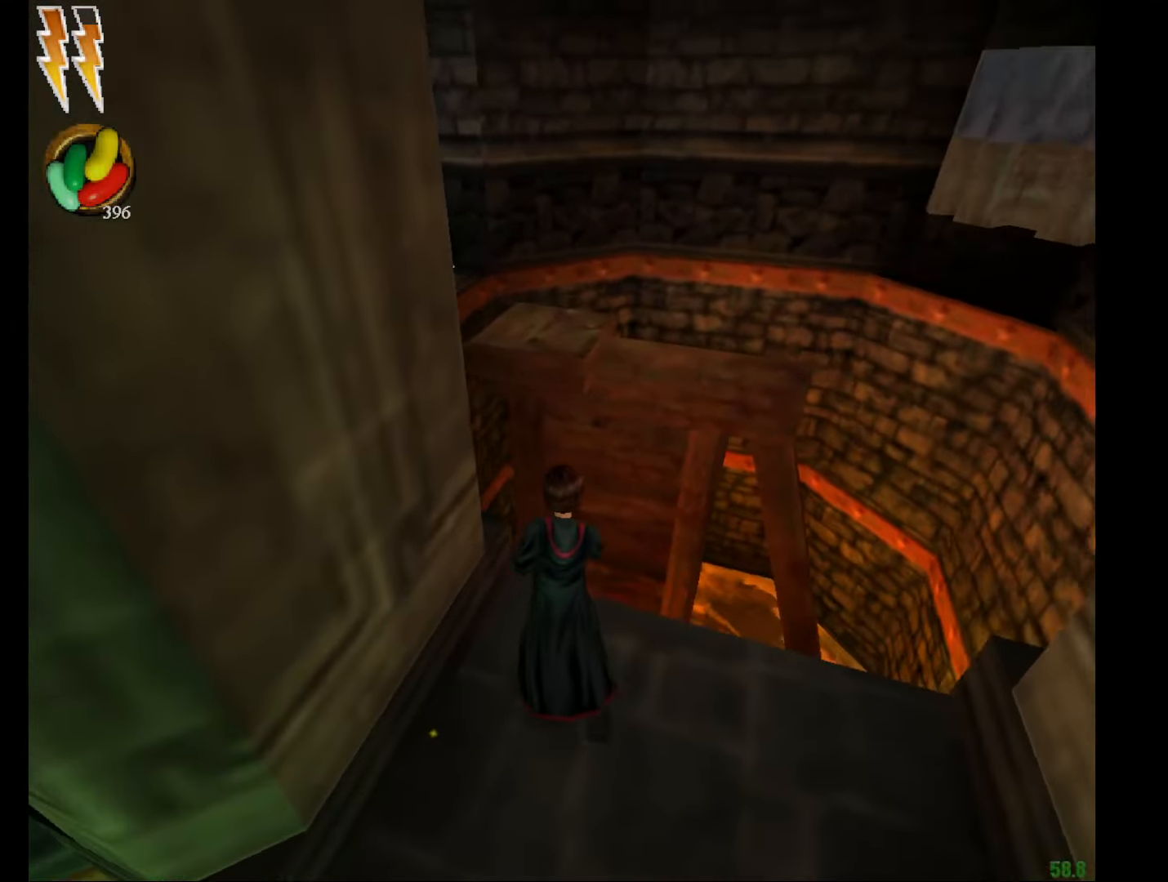
{"keys": ["e", "w"], "mouse": [], "events": [[200, "mouse_left", "down"], [333, "mouse_left", "up"], [367, "mouse_left", "down"], [450, "mouse_left", "up"]]}
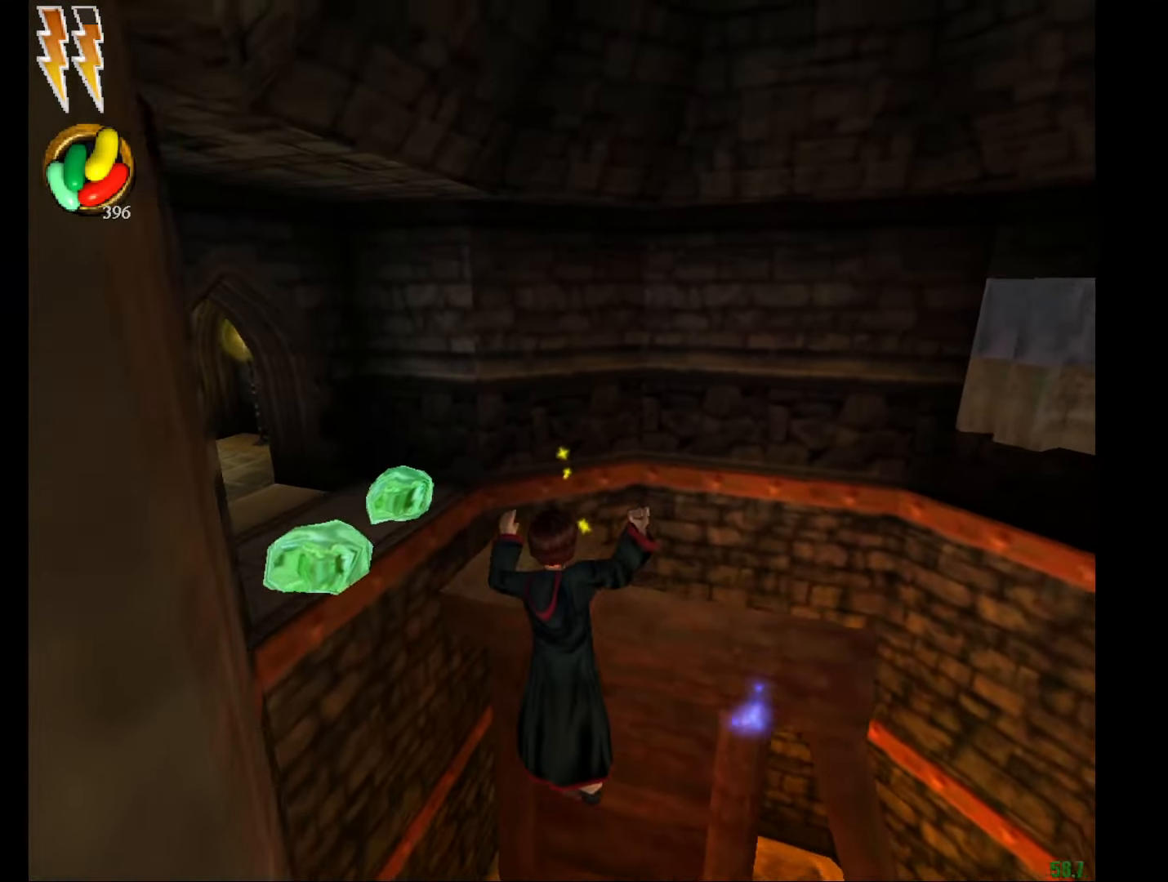
{"keys": ["e", "w"], "mouse": [], "events": [[50, "mouse_left", "down"], [150, "mouse_left", "up"], [184, "mouse_left", "down"], [234, "f", "down"], [284, "f", "up"], [284, "mouse_left", "up"], [384, "mouse_left", "down"], [467, "mouse_left", "up"]]}
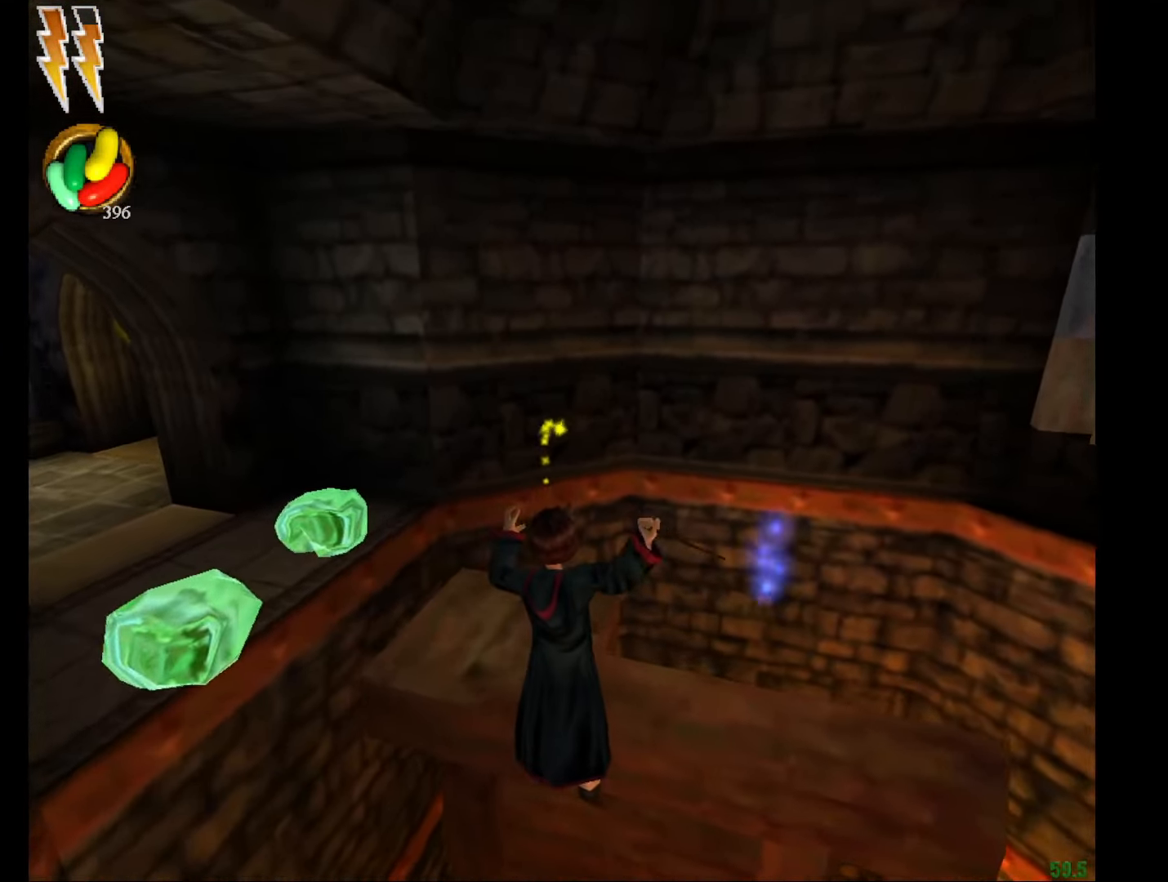
{"keys": ["e", "w"], "mouse": [], "events": [[250, "a", "down"], [483, "a", "up"]]}
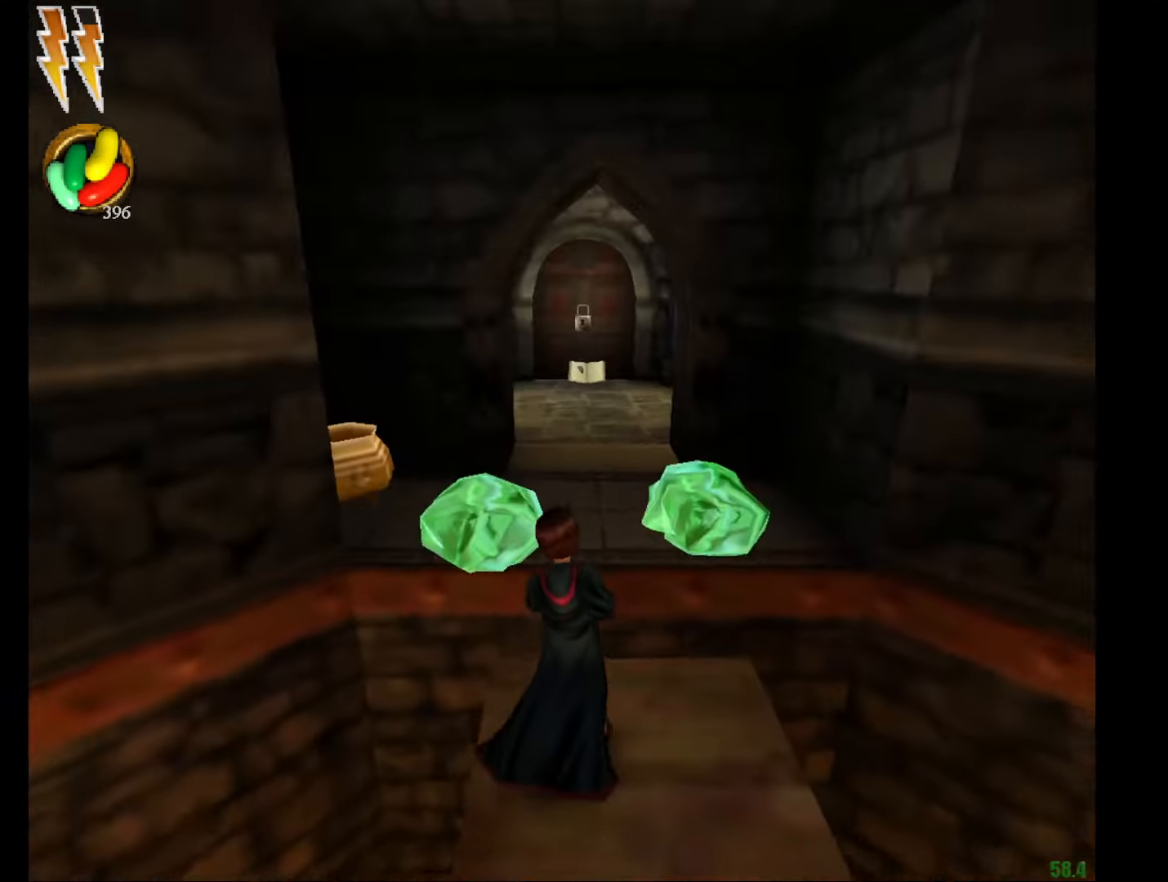
{"keys": ["e", "w"], "mouse": [], "events": [[34, "mouse_left", "down"], [184, "mouse_left", "up"], [218, "mouse_left", "down"], [368, "mouse_left", "up"], [418, "mouse_left", "down"], [501, "mouse_left", "up"]]}
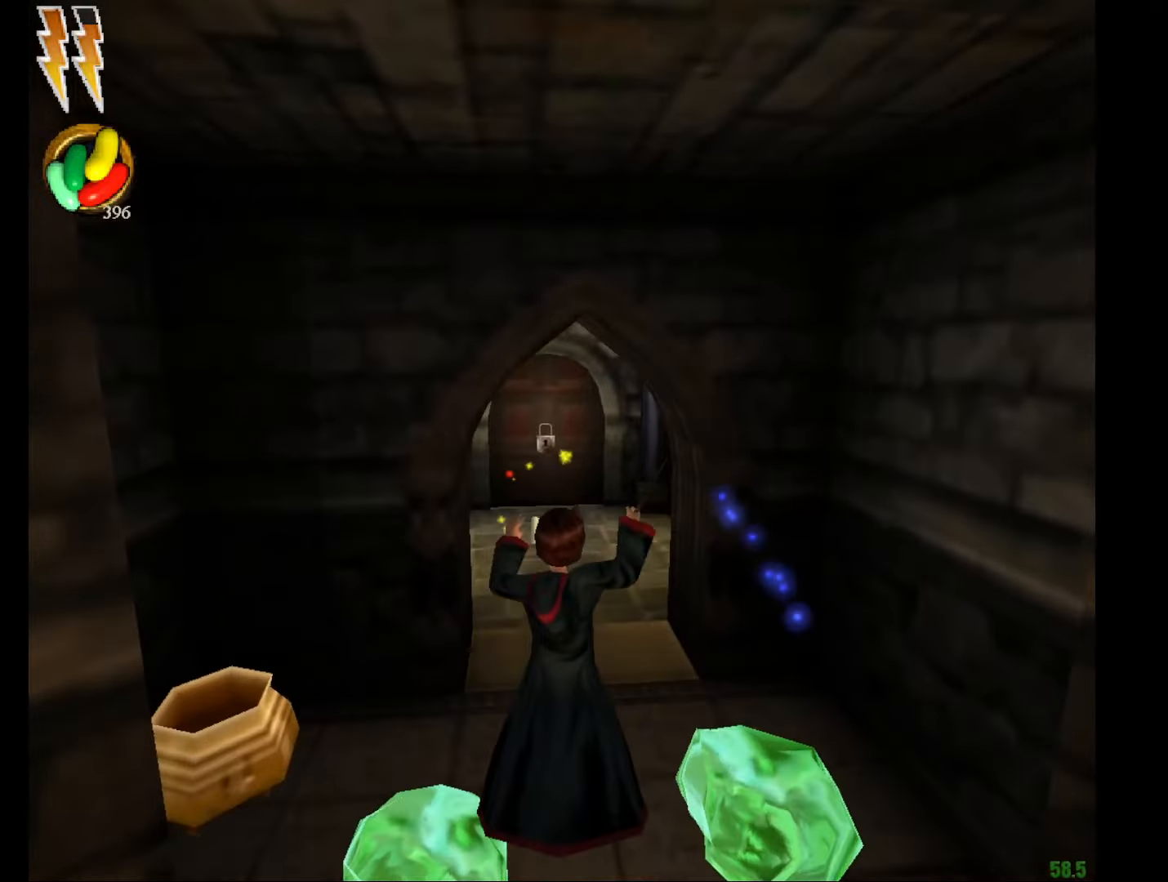
{"keys": ["e", "w"], "mouse": ["left"], "events": [[100, "mouse_left", "down"], [184, "mouse_left", "up"], [234, "mouse_left", "down"], [334, "mouse_left", "up"], [467, "mouse_left", "down"]]}
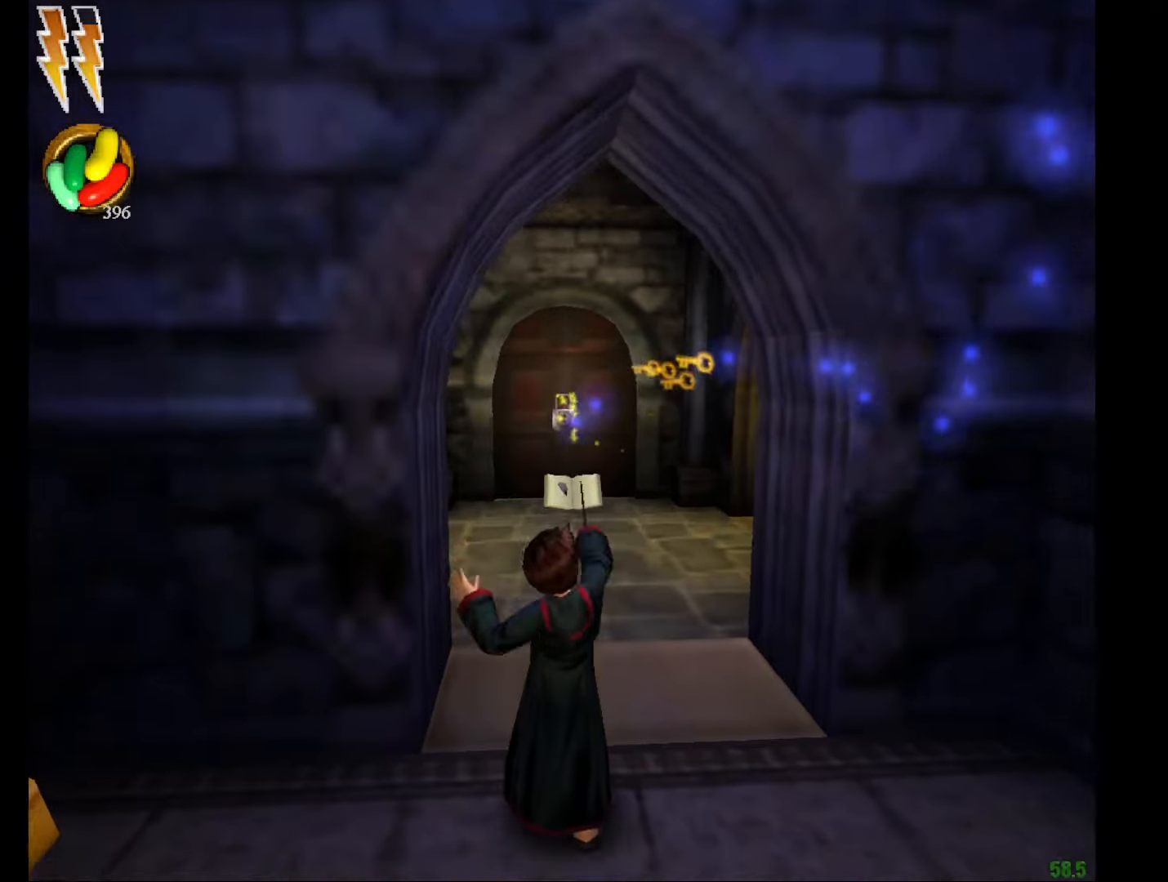
{"keys": ["e", "w"], "mouse": [], "events": [[16, "mouse_left", "up"]]}
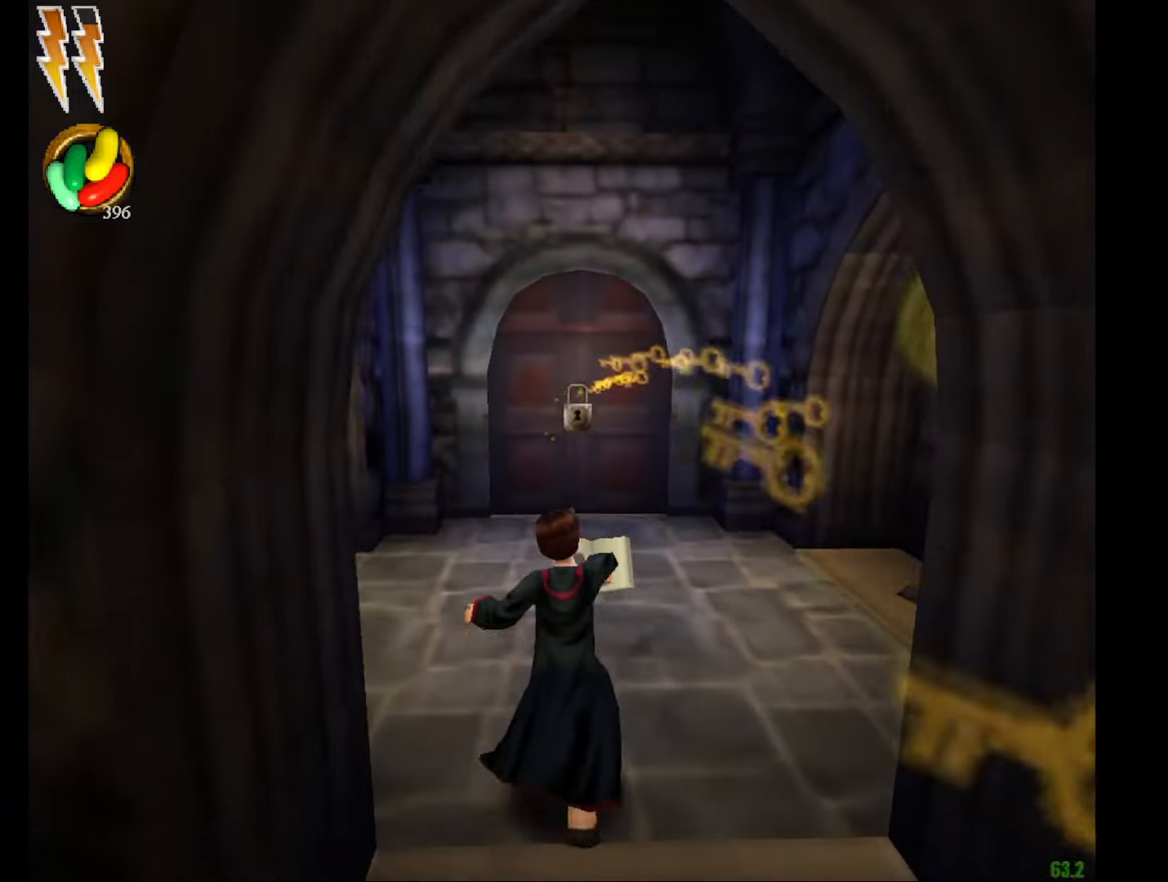
{"keys": ["e", "w"], "mouse": [], "events": [[34, "mouse_right", "down"], [184, "mouse_right", "up"]]}
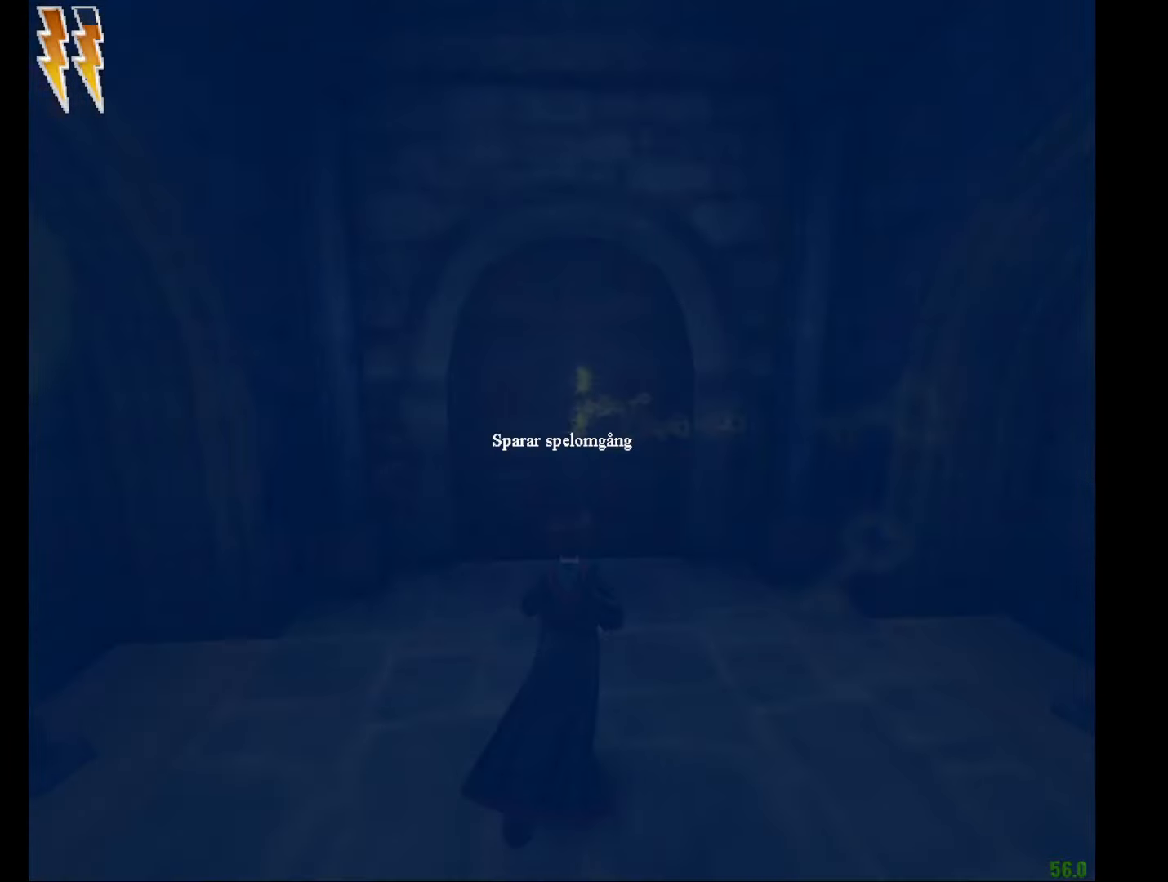
{"keys": ["a", "e", "s", "w"], "mouse": ["right"], "events": [[283, "mouse_right", "down"], [467, "a", "down"], [467, "s", "down"]]}
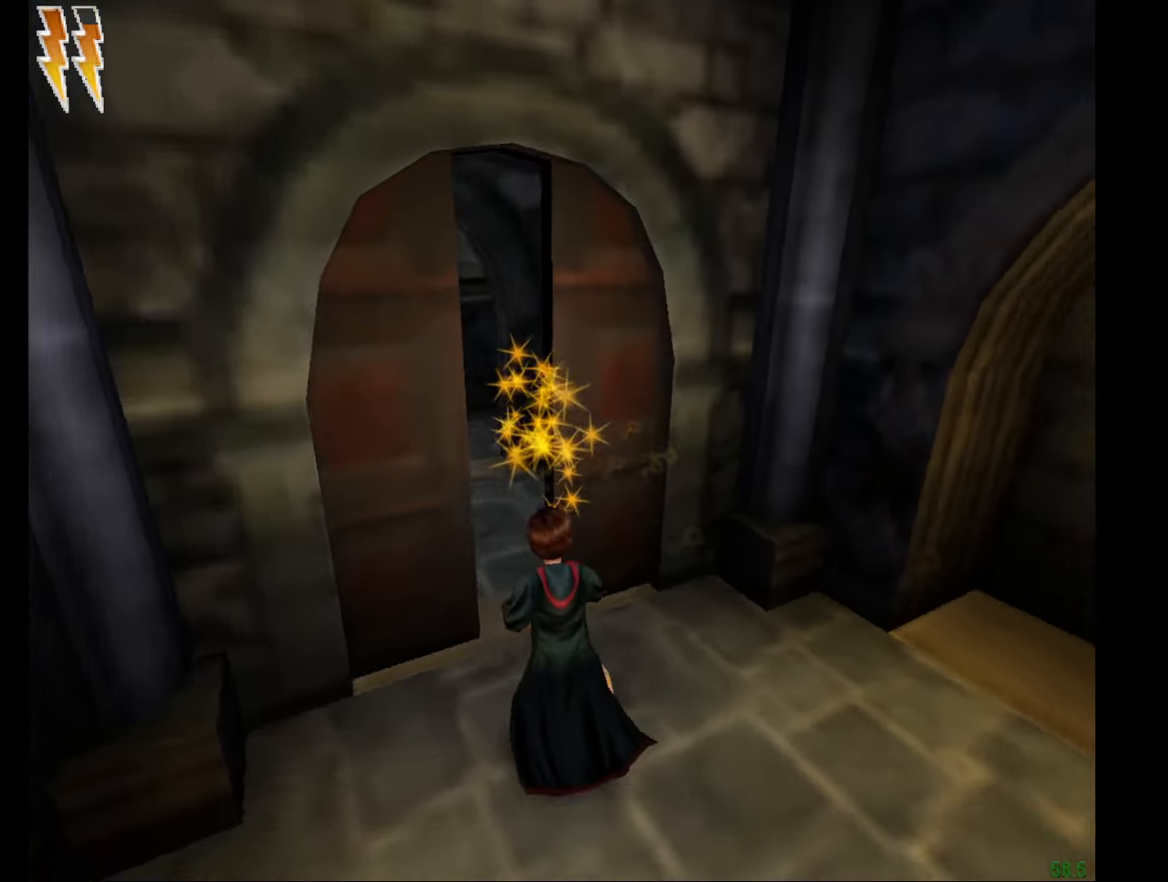
{"keys": ["a", "e", "w"], "mouse": [], "events": [[17, "mouse_right", "up"], [167, "mouse_left", "down"], [434, "mouse_left", "up"], [434, "s", "up"]]}
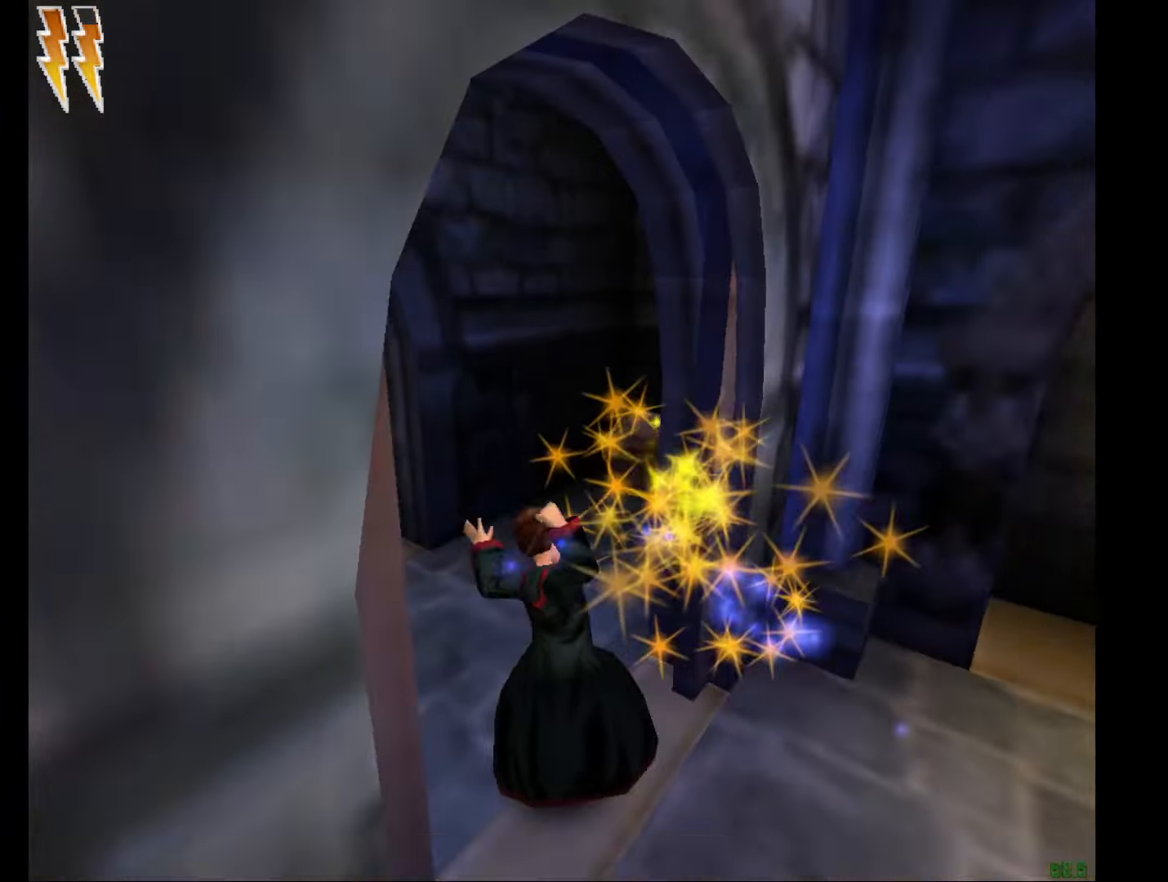
{"keys": ["f"], "mouse": [], "events": [[33, "a", "up"], [367, "f", "down"], [450, "e", "up"], [450, "w", "up"]]}
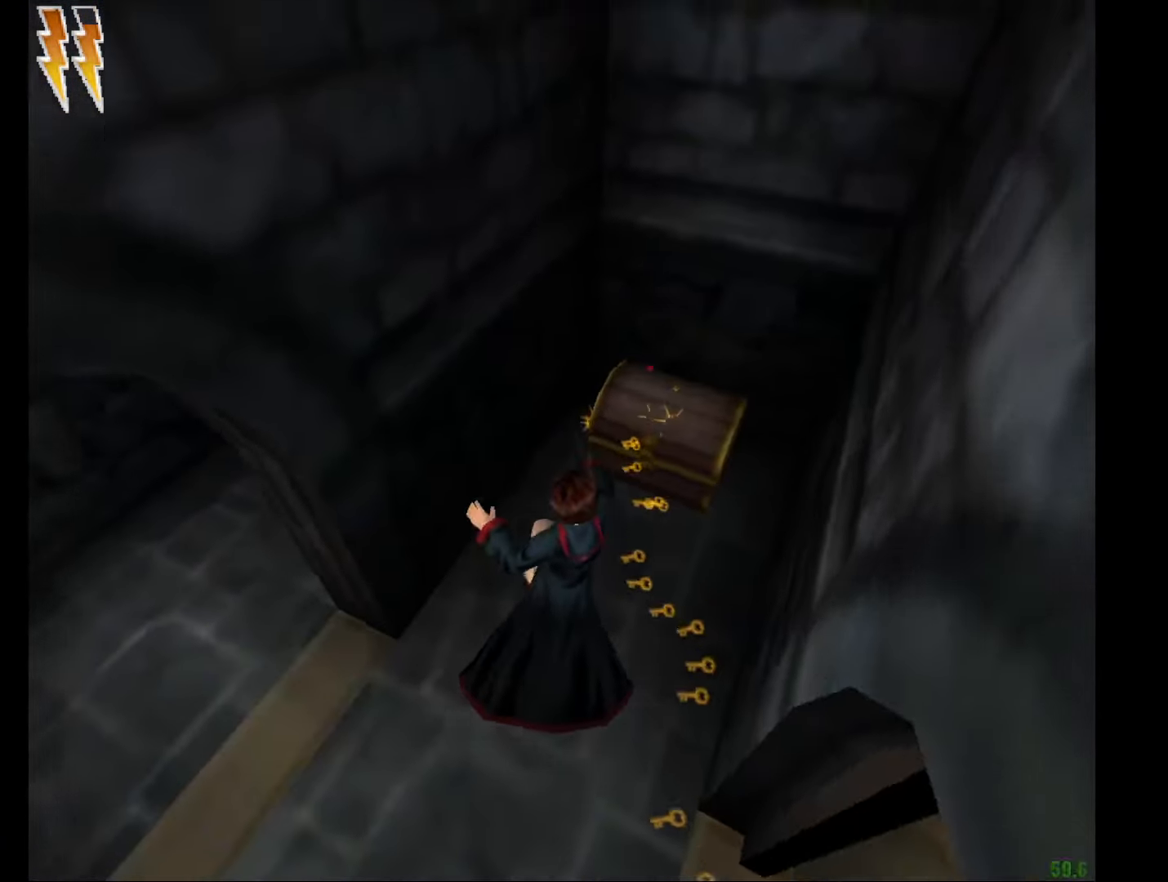
{"keys": ["d"], "mouse": [], "events": [[234, "d", "down"], [284, "f", "up"]]}
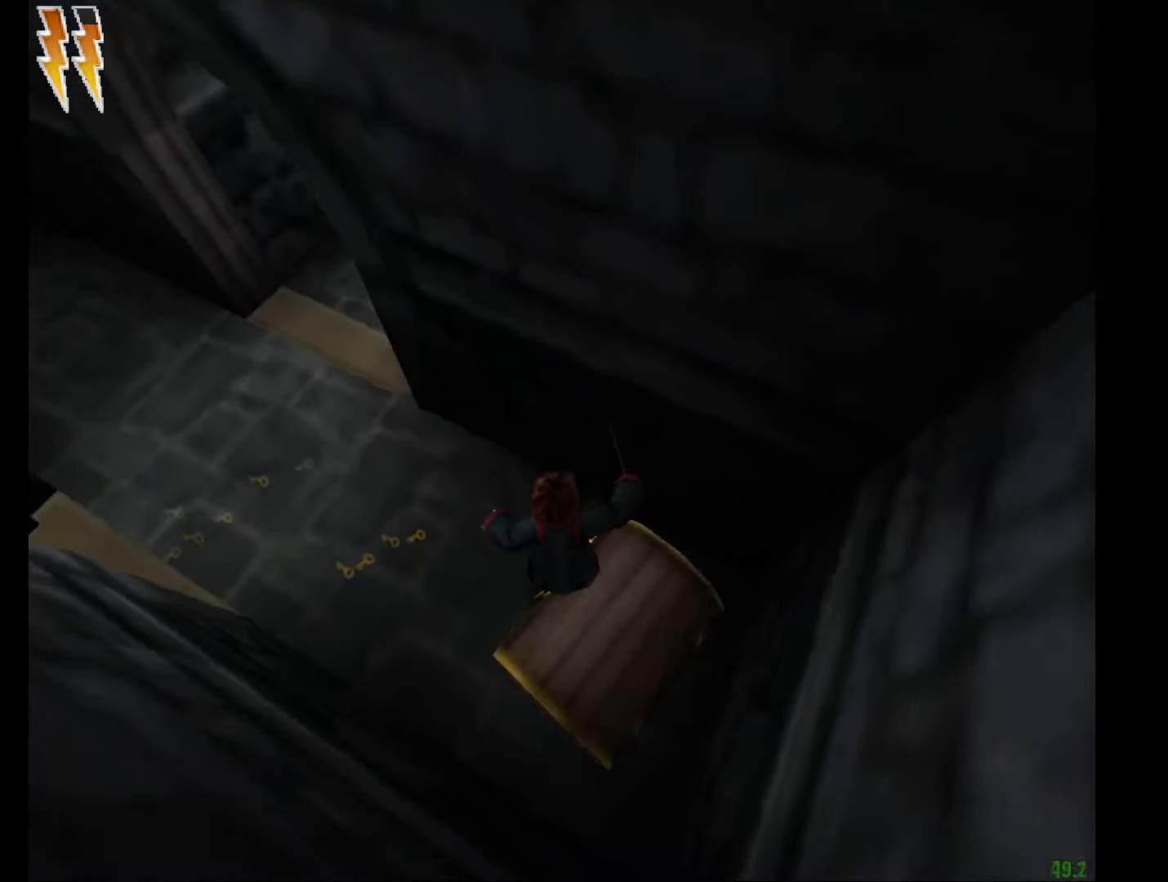
{"keys": [], "mouse": [], "events": [[66, "d", "up"], [166, "mouse_right", "down"], [383, "w", "down"], [433, "mouse_right", "up"], [433, "w", "up"]]}
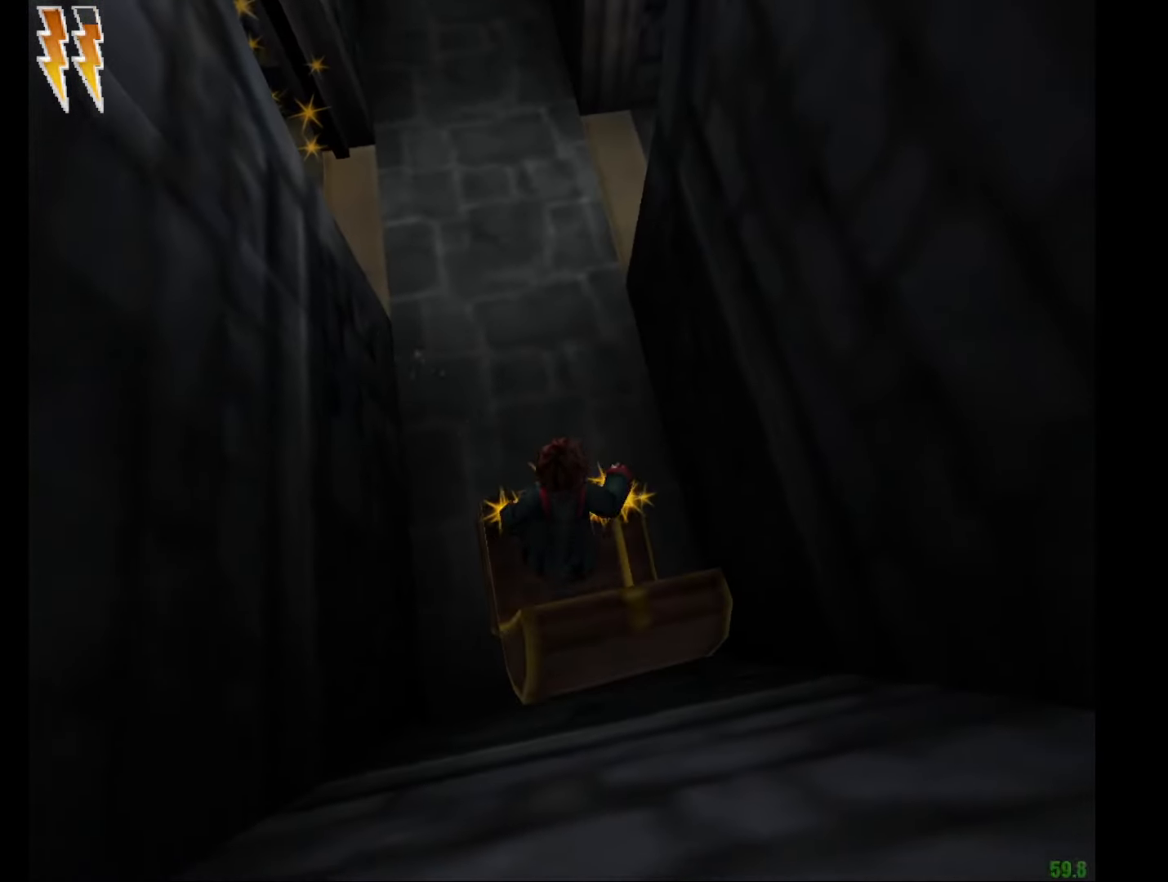
{"keys": [], "mouse": ["right"], "events": [[134, "mouse_right", "down"], [217, "w", "down"], [267, "w", "up"]]}
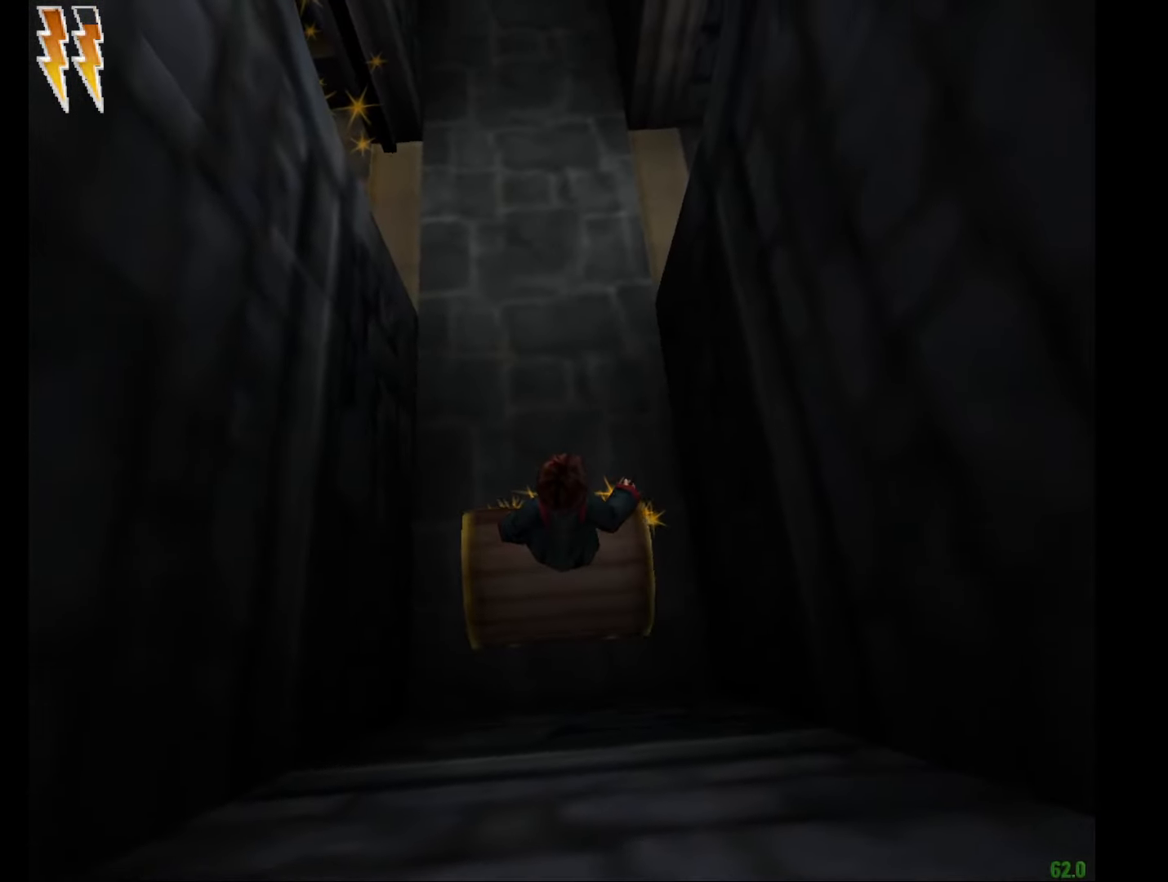
{"keys": ["e", "w"], "mouse": [], "events": [[417, "mouse_right", "up"], [467, "e", "down"], [467, "w", "down"]]}
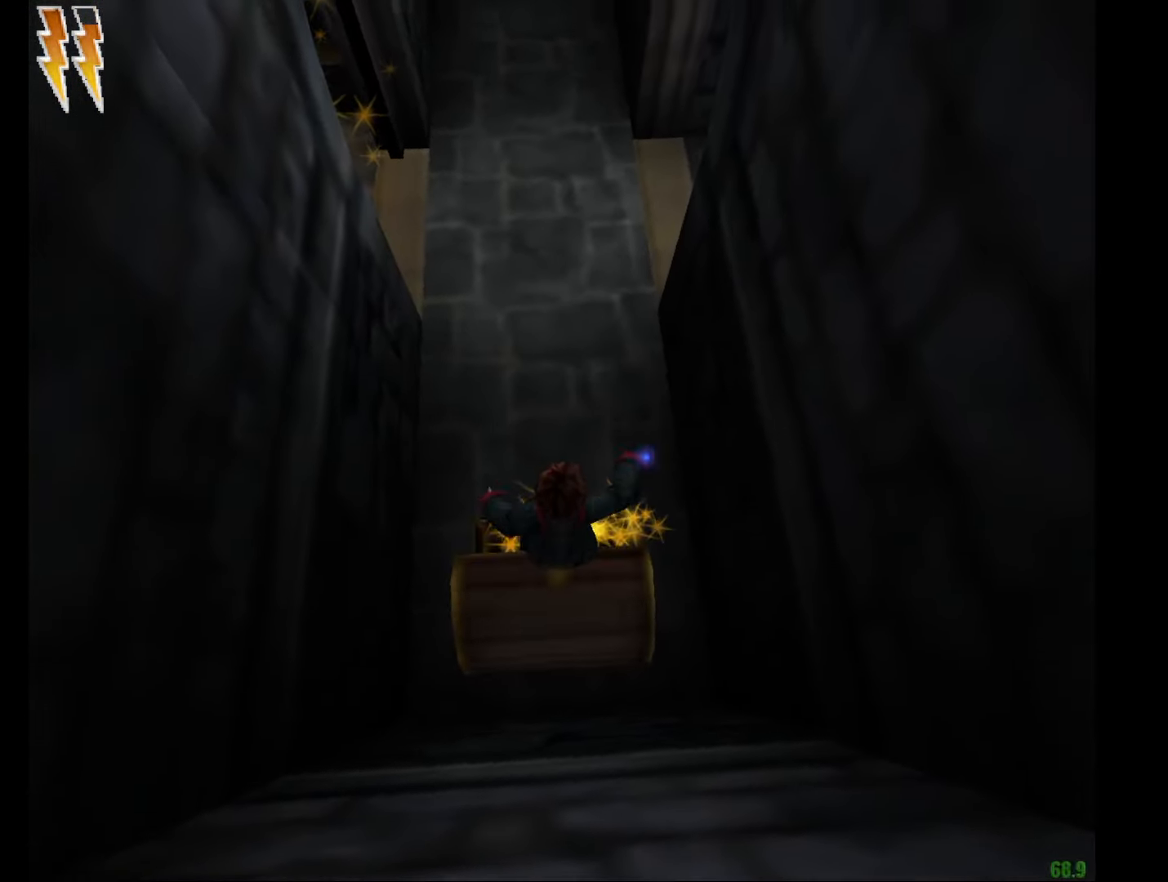
{"keys": ["e", "w"], "mouse": ["left"], "events": [[17, "mouse_left", "down"], [116, "mouse_left", "up"], [166, "mouse_left", "down"], [250, "mouse_left", "up"], [350, "mouse_left", "down"], [450, "mouse_left", "up"], [483, "mouse_left", "down"]]}
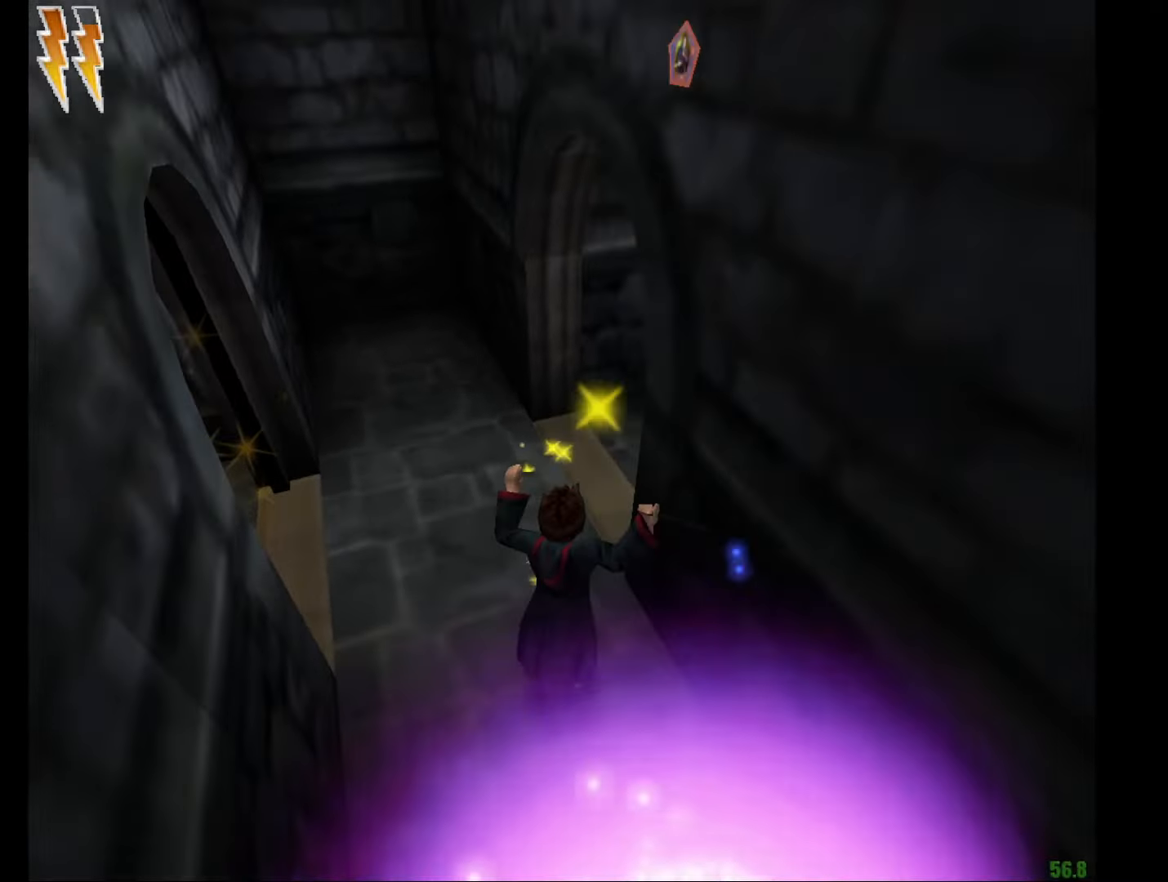
{"keys": ["e", "w"], "mouse": [], "events": [[84, "mouse_left", "up"]]}
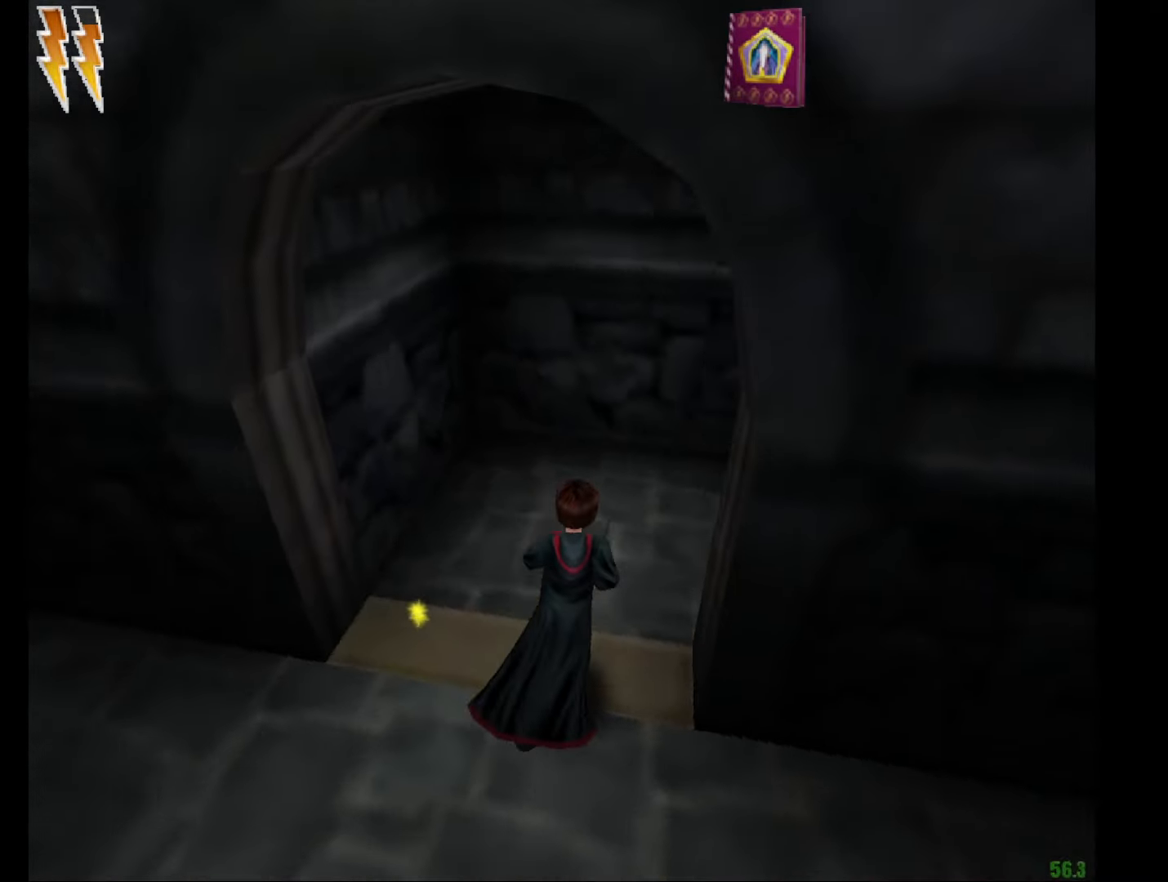
{"keys": ["e", "w"], "mouse": [], "events": []}
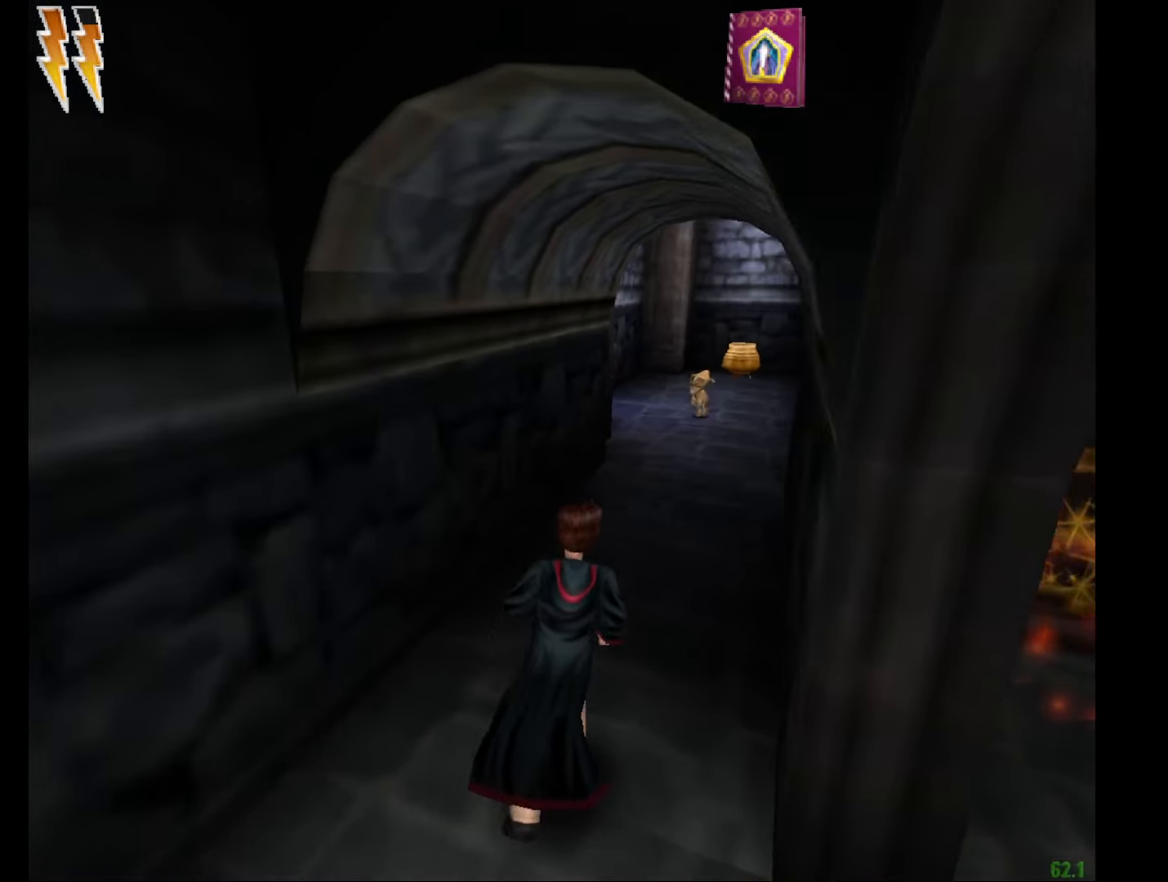
{"keys": ["e", "w"], "mouse": ["left"], "events": [[434, "mouse_left", "down"]]}
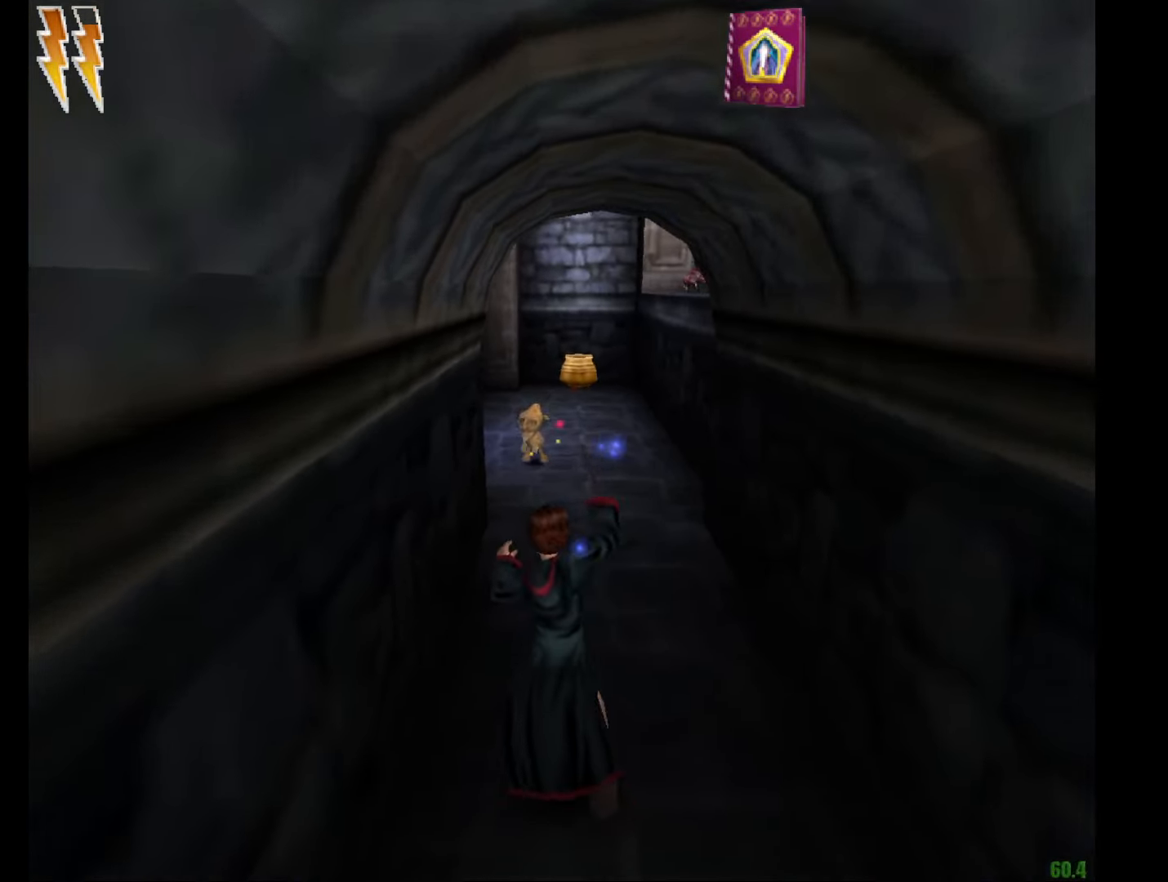
{"keys": ["e", "w"], "mouse": [], "events": [[83, "mouse_left", "up"], [166, "mouse_left", "down"], [217, "mouse_left", "up"], [367, "mouse_left", "down"], [417, "f", "down"], [417, "mouse_left", "up"], [500, "f", "up"]]}
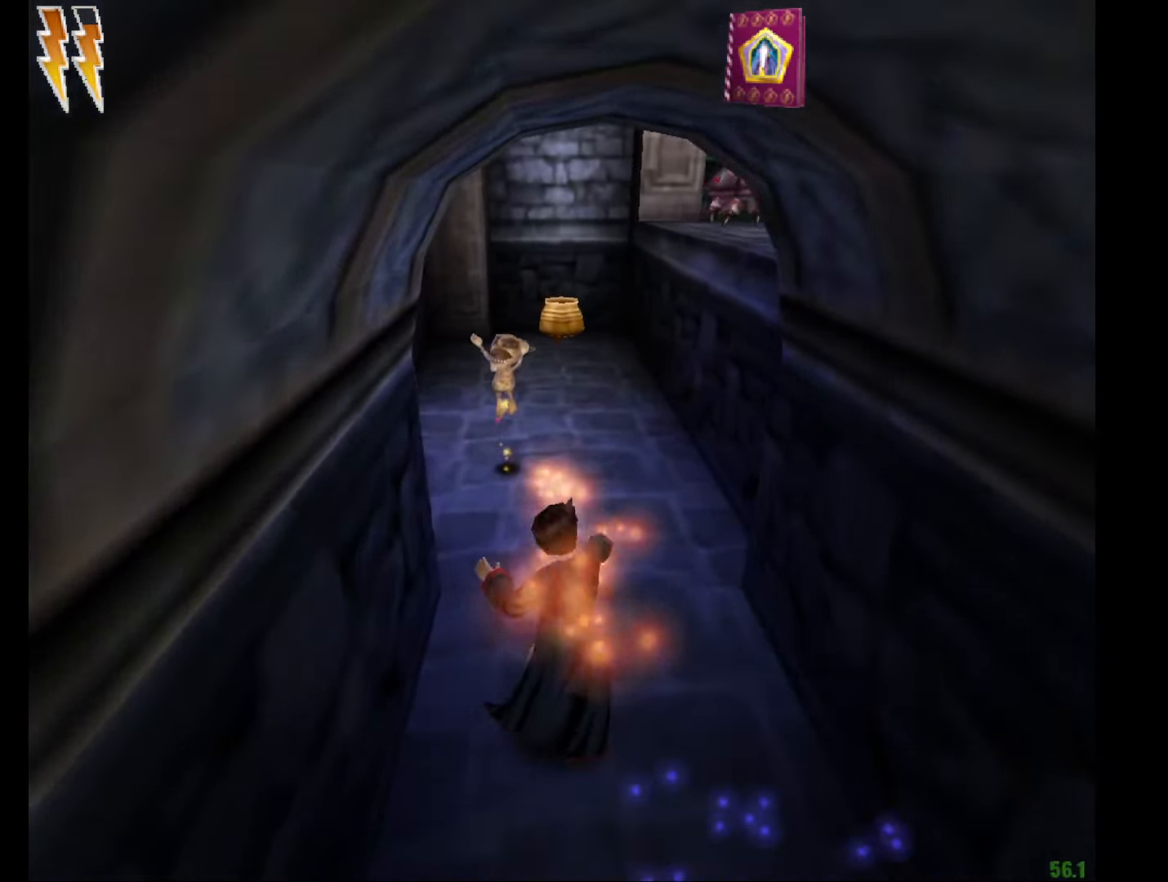
{"keys": ["e", "w"], "mouse": [], "events": []}
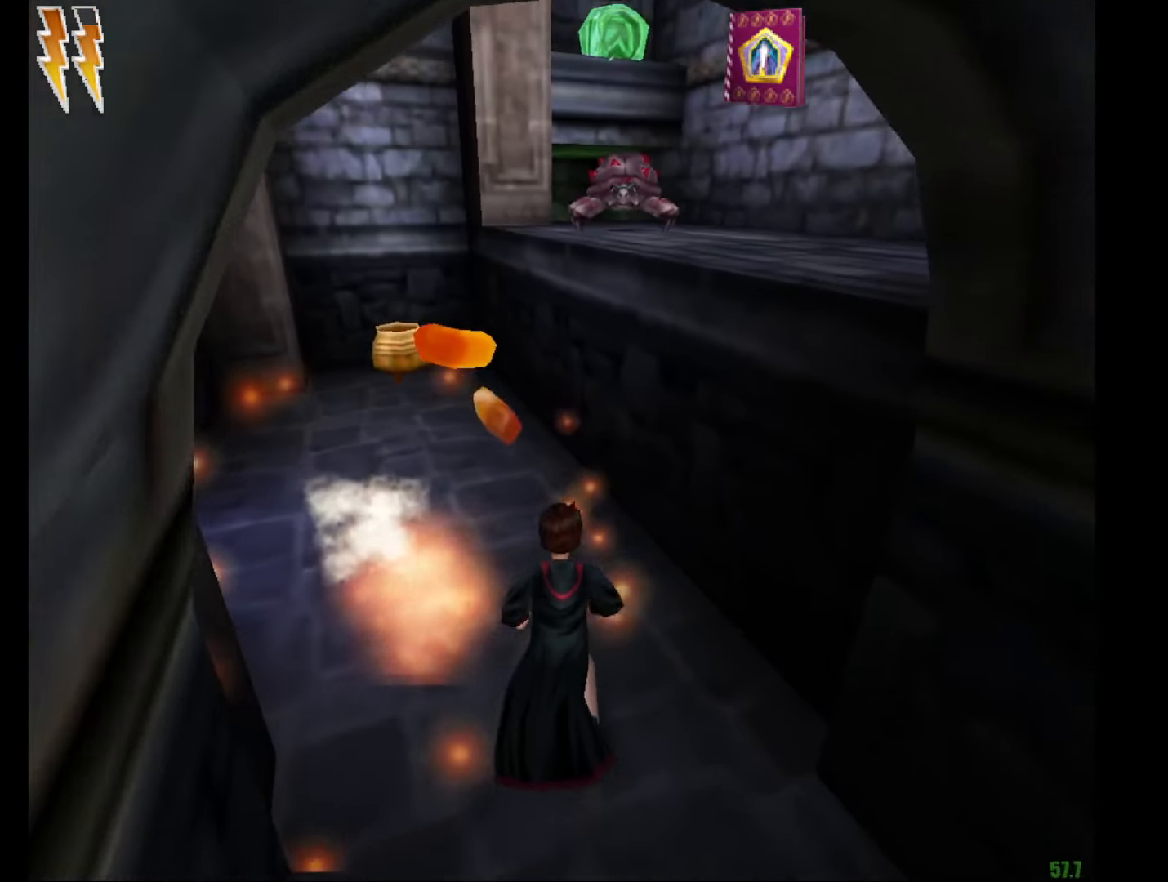
{"keys": ["e", "w"], "mouse": [], "events": [[166, "mouse_left", "down"], [250, "mouse_left", "up"], [350, "mouse_left", "down"], [450, "mouse_left", "up"]]}
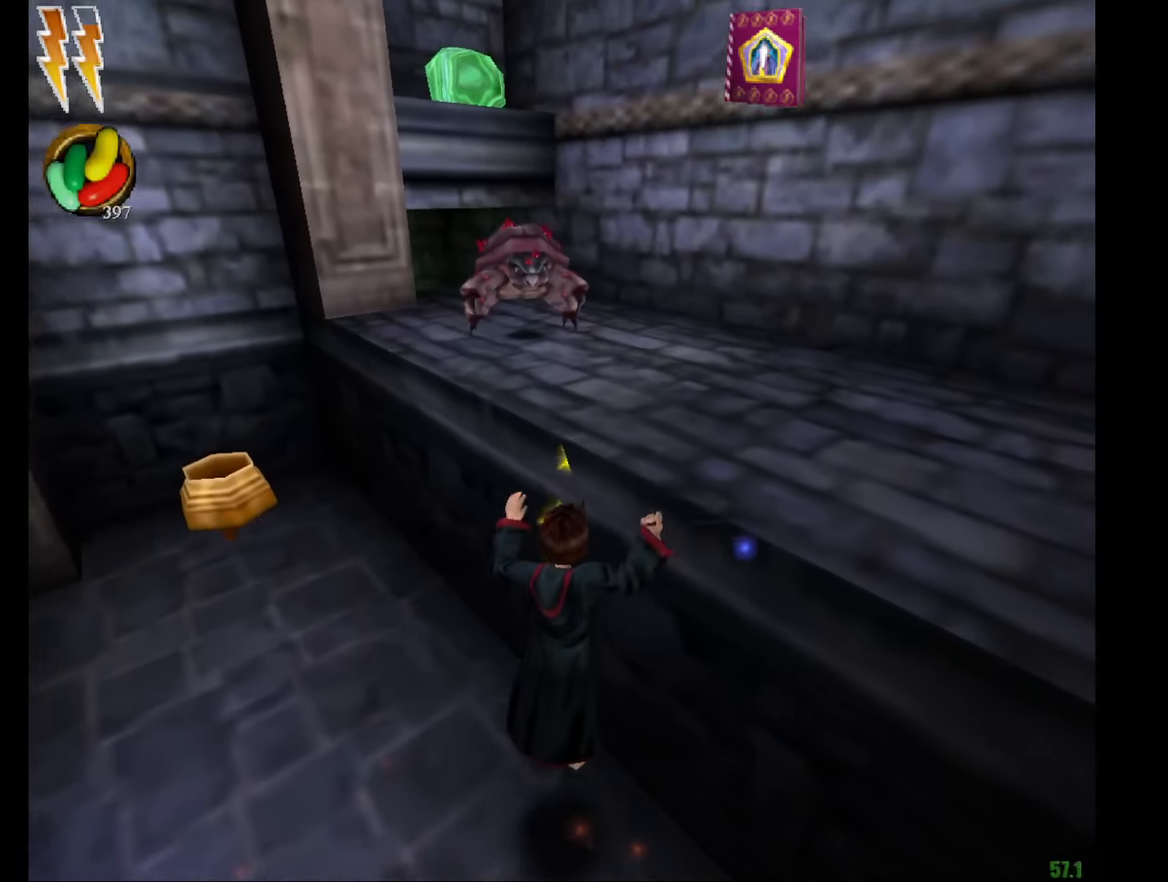
{"keys": [], "mouse": [], "events": [[34, "mouse_left", "down"], [84, "mouse_left", "up"], [134, "e", "up"], [134, "w", "up"], [317, "escape", "down"], [367, "escape", "up"], [367, "f1", "down"], [417, "f1", "up"]]}
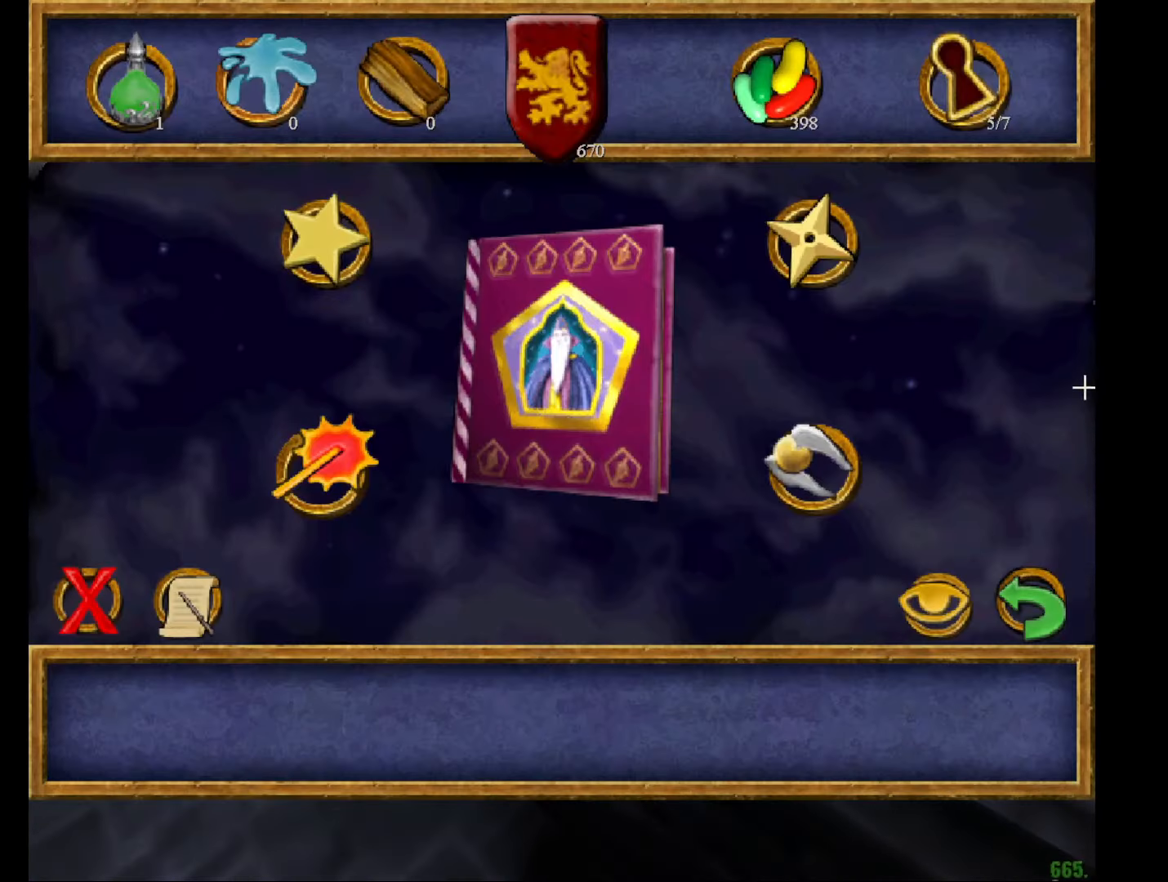
{"keys": [], "mouse": [], "events": []}
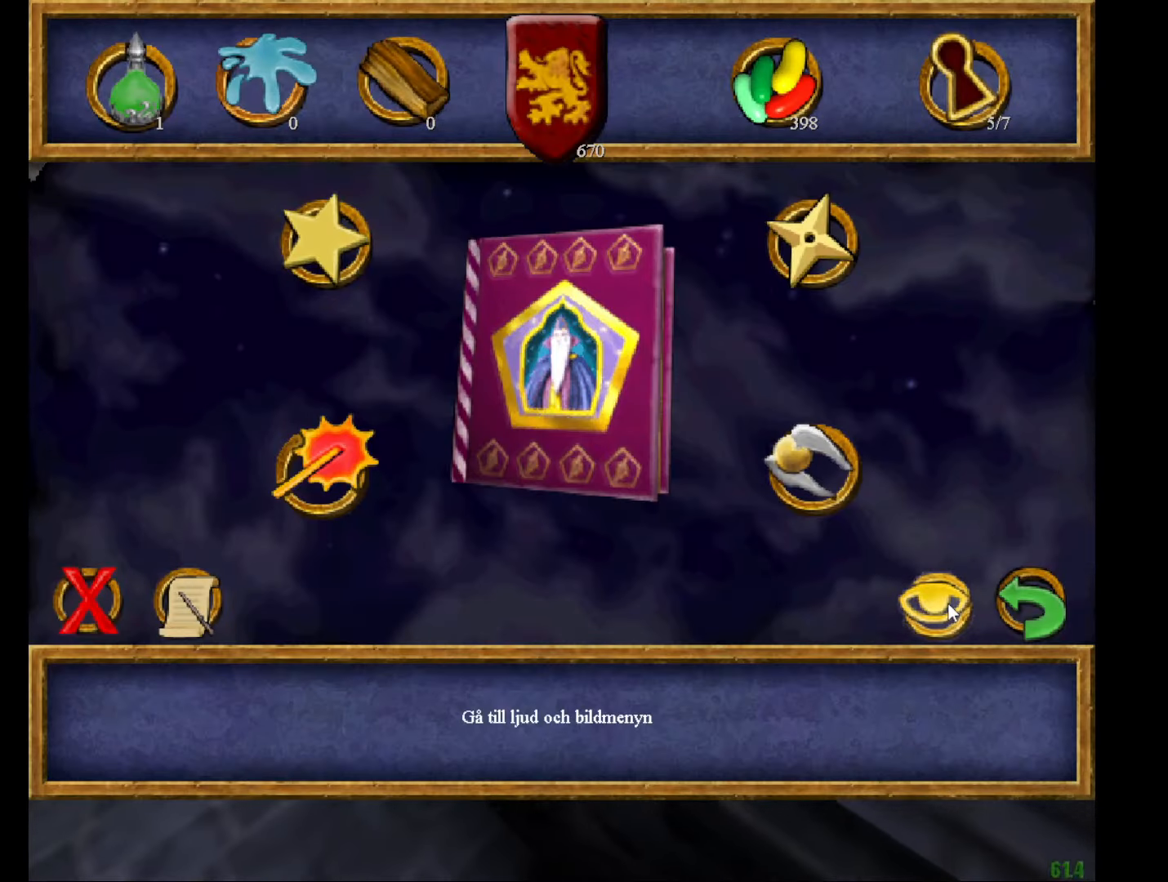
{"keys": [], "mouse": [], "events": [[17, "mouse_left", "down"], [67, "mouse_left", "up"]]}
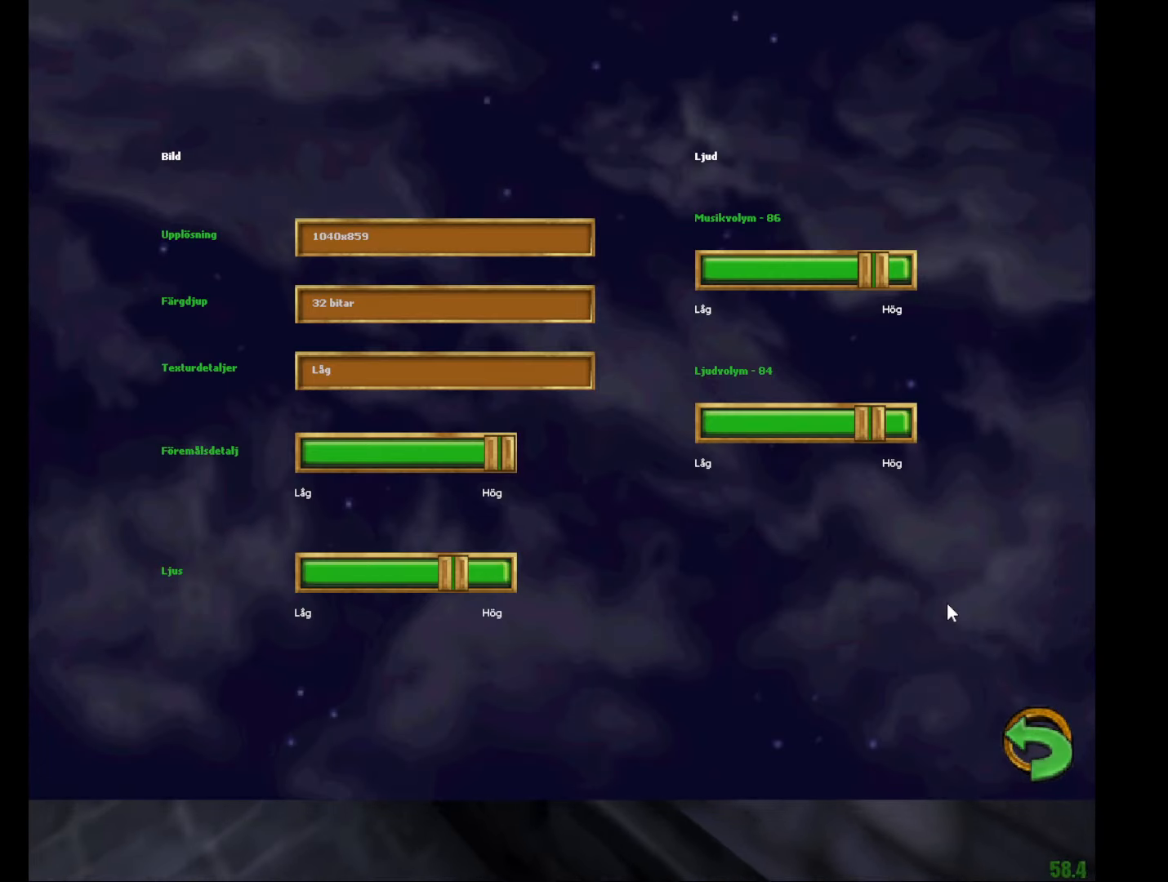
{"keys": ["left"], "mouse": [], "events": [[133, "left", "down"], [183, "left", "up"], [217, "right", "down"], [267, "right", "up"], [317, "left", "down"], [367, "left", "up"], [417, "right", "down"], [450, "left", "down"], [450, "right", "up"]]}
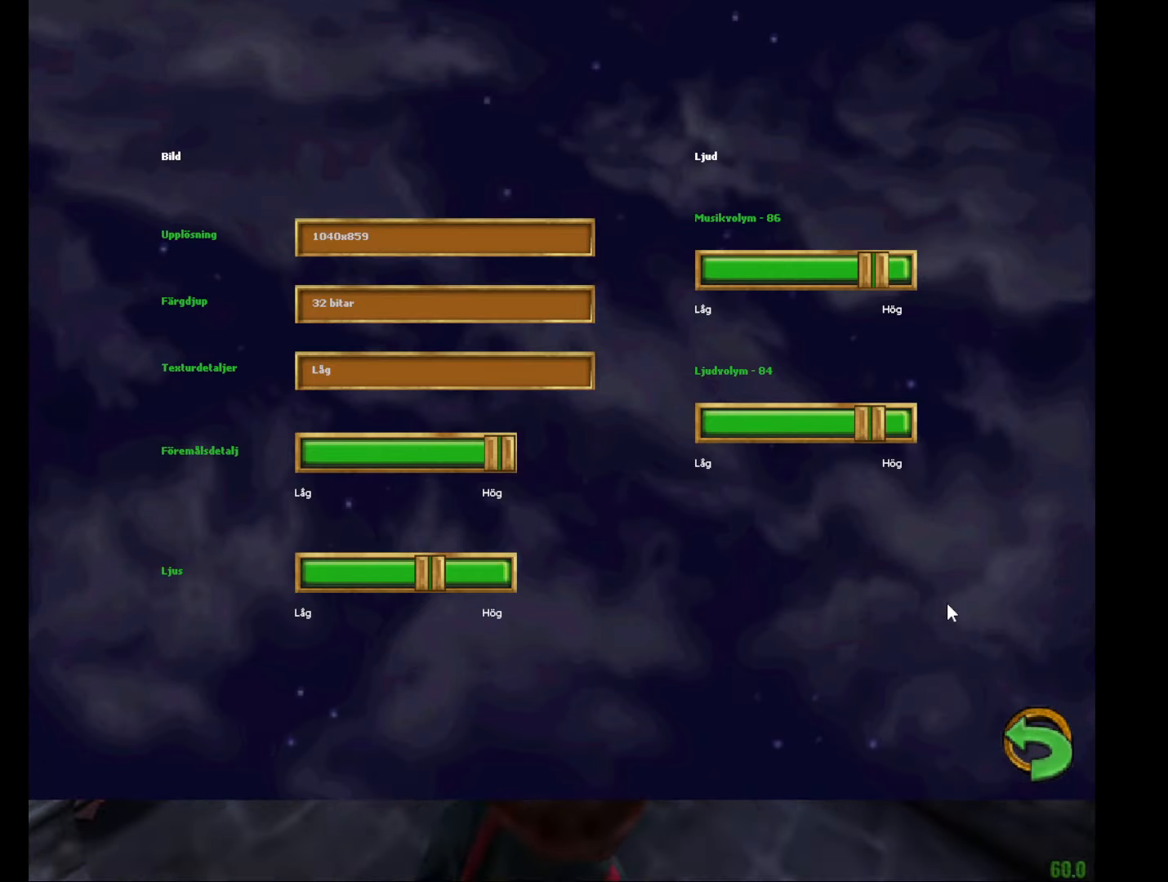
{"keys": [], "mouse": [], "events": [[51, "left", "up"]]}